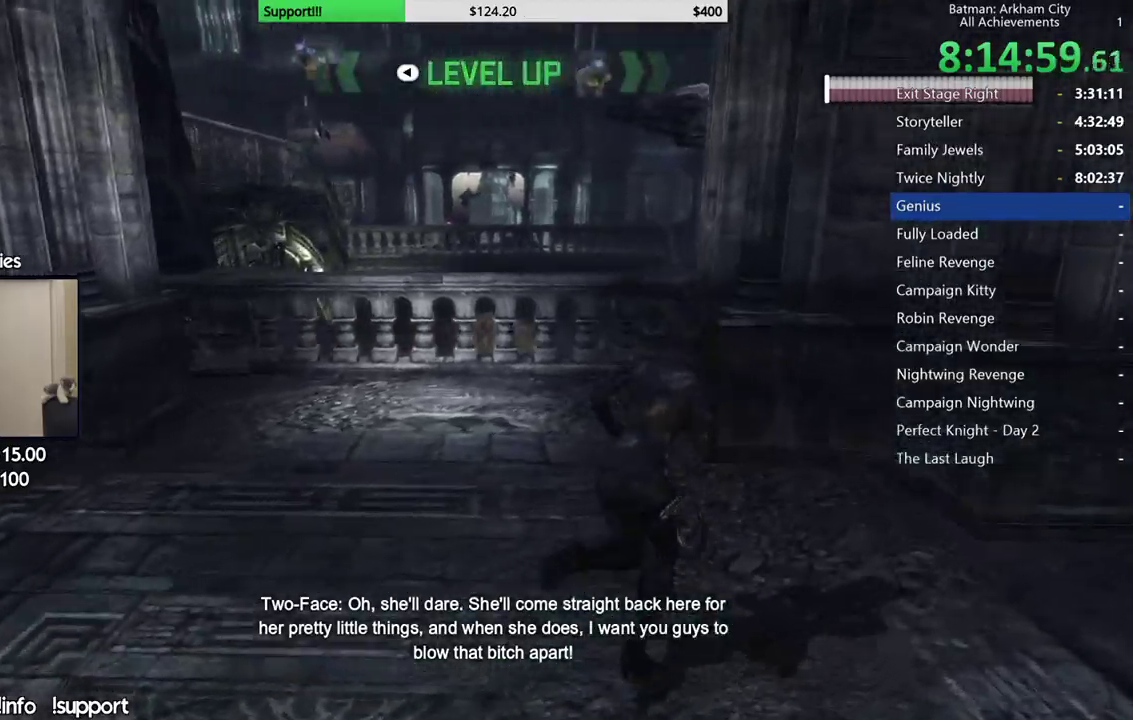
Gameplay with a controller (Xbox layout); each line is a JSON object with the inputs held at the frame after it. "events" lists button and stick changes between this image and that frame as [ms after this image, input, new state], when the widget could be followed in between.
{"buttons": [], "left_stick": "up-left", "right_stick": "center", "events": [[33, "right_stick", "left"], [450, "right_stick", "center"], [467, "A", "up"]]}
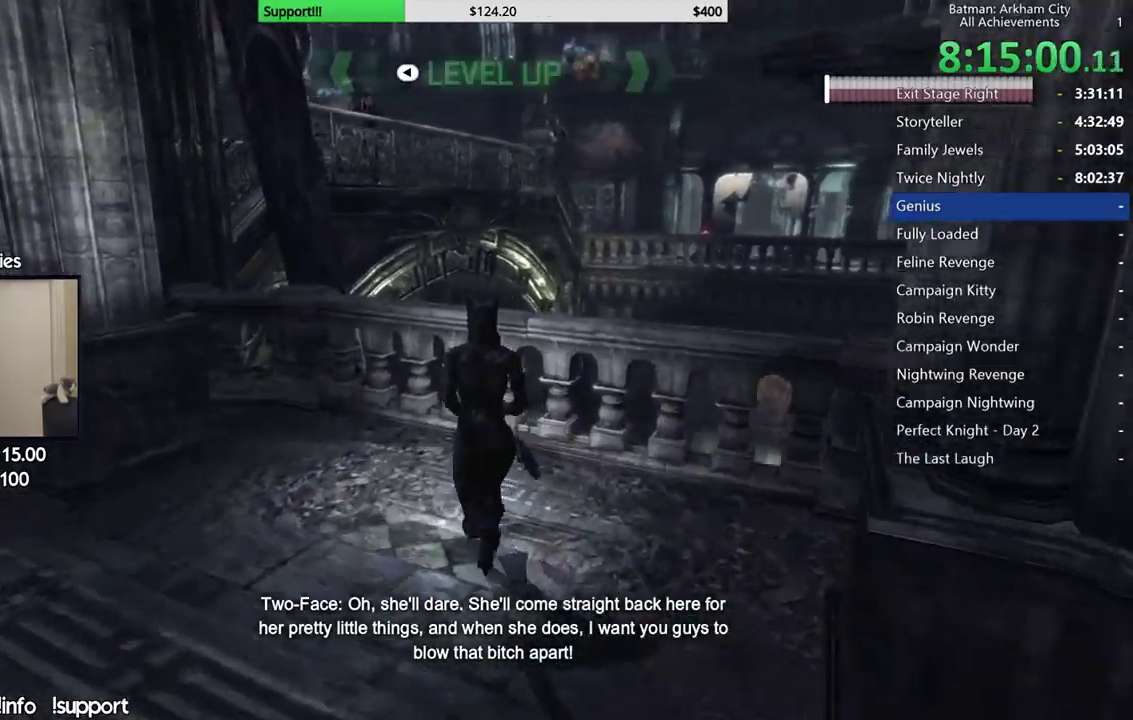
{"buttons": [], "left_stick": "up", "right_stick": "center", "events": [[17, "left_stick", "up"]]}
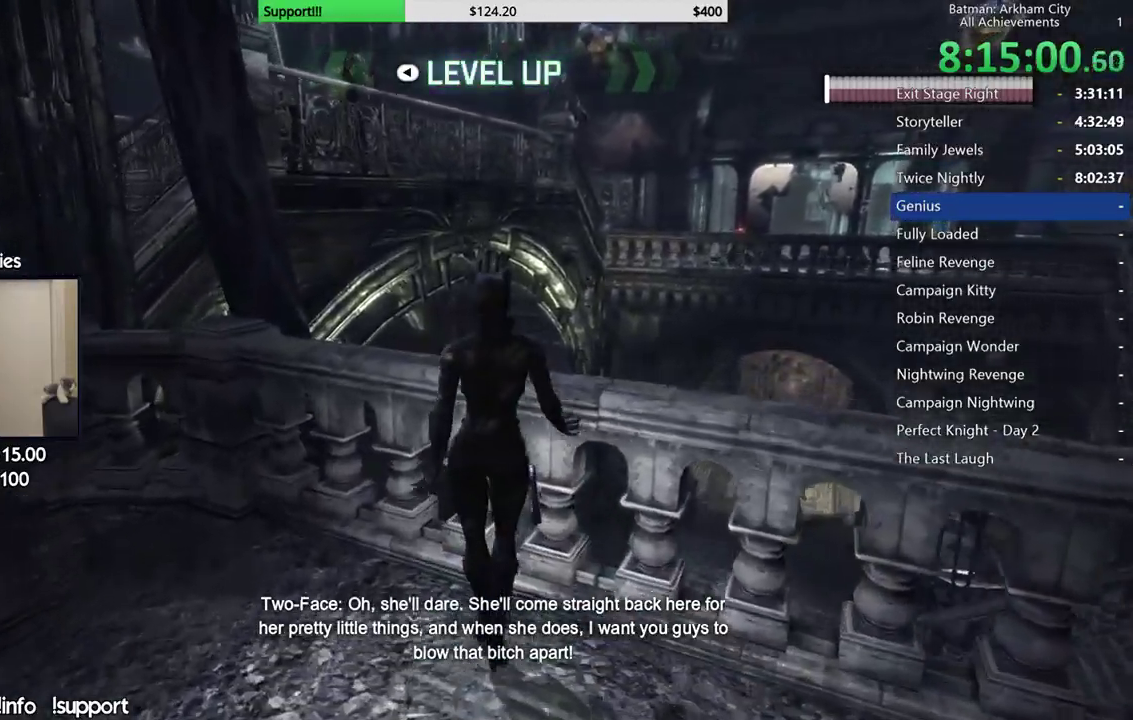
{"buttons": [], "left_stick": "center", "right_stick": "center", "events": [[100, "left_stick", "up-right"], [117, "right_stick", "down-right"], [317, "right_stick", "center"], [467, "left_stick", "center"]]}
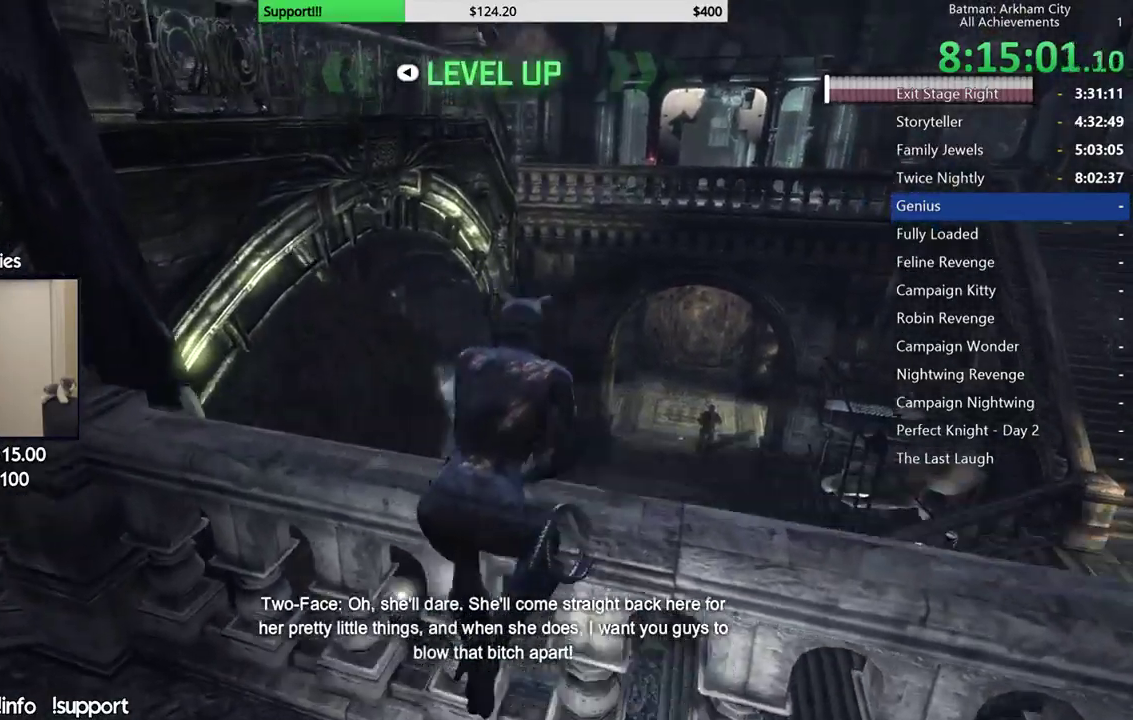
{"buttons": [], "left_stick": "center", "right_stick": "center", "events": []}
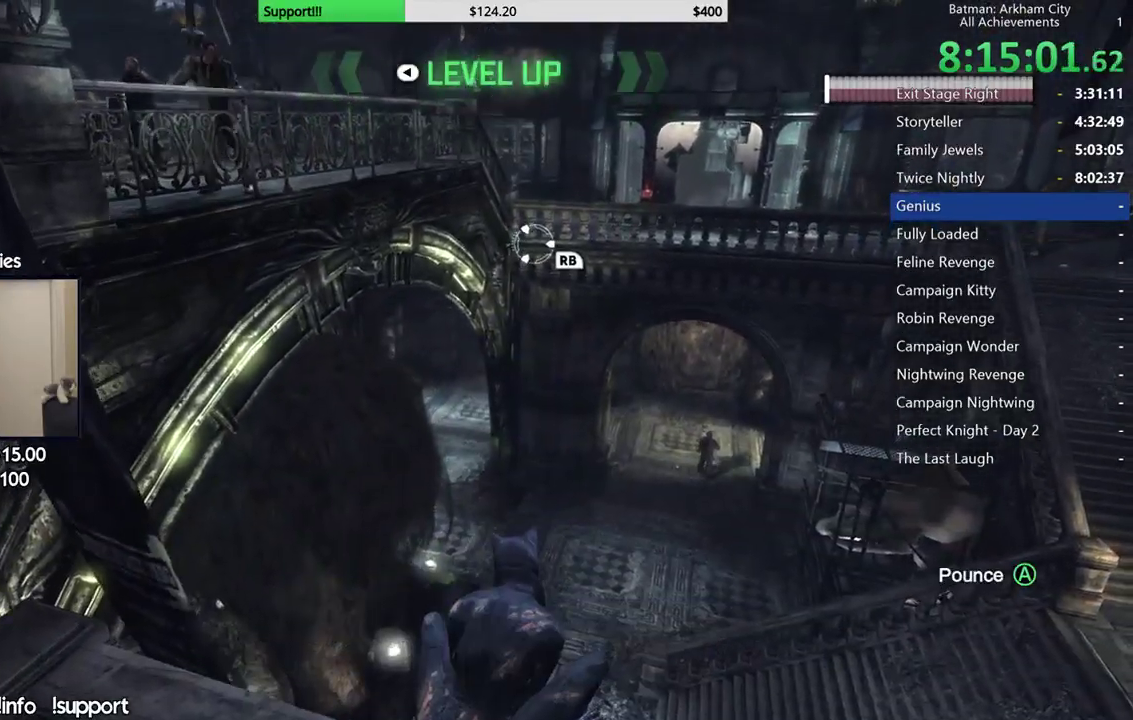
{"buttons": [], "left_stick": "center", "right_stick": "down-left", "events": [[33, "B", "down"], [117, "B", "up"], [467, "right_stick", "down-left"]]}
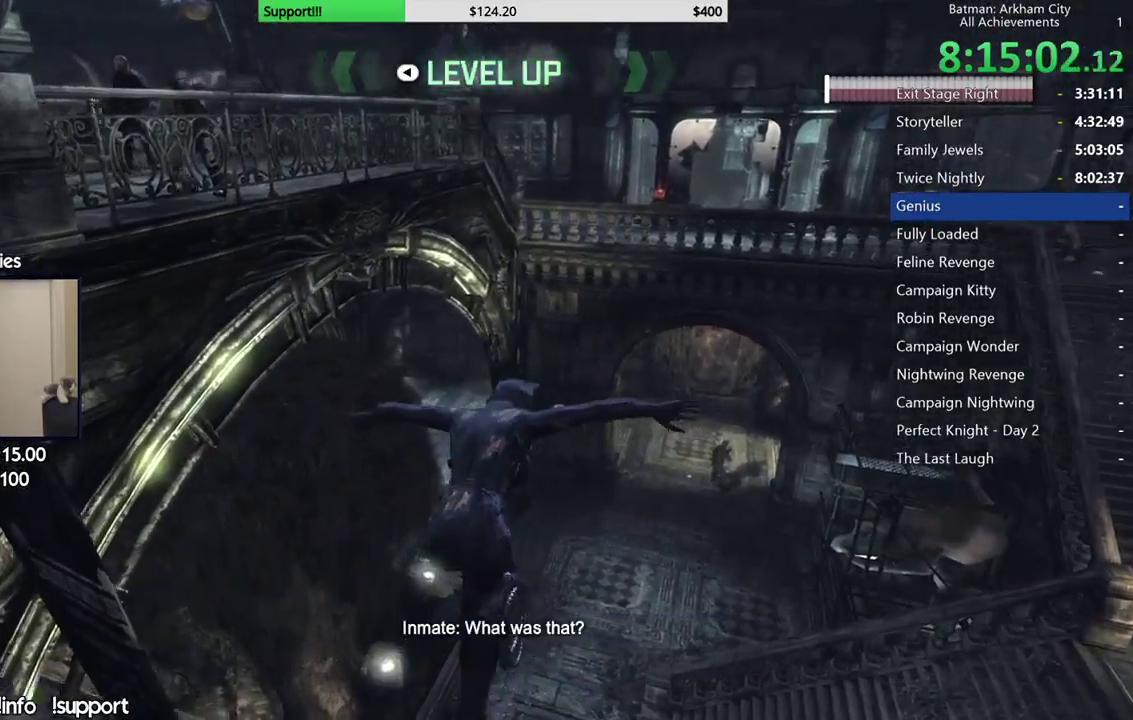
{"buttons": [], "left_stick": "up-left", "right_stick": "up-left", "events": [[200, "right_stick", "left"], [250, "right_stick", "down-left"], [383, "right_stick", "left"], [450, "left_stick", "up-left"], [450, "right_stick", "up-left"]]}
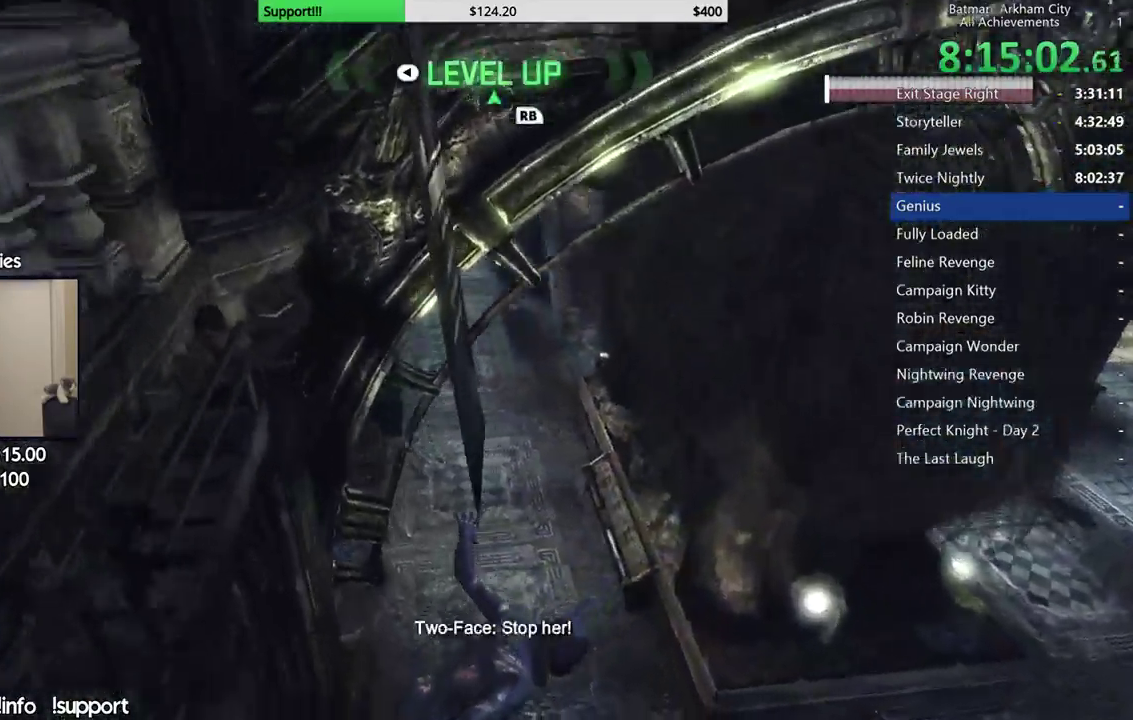
{"buttons": [], "left_stick": "up-left", "right_stick": "center", "events": [[200, "right_stick", "left"], [483, "right_stick", "center"]]}
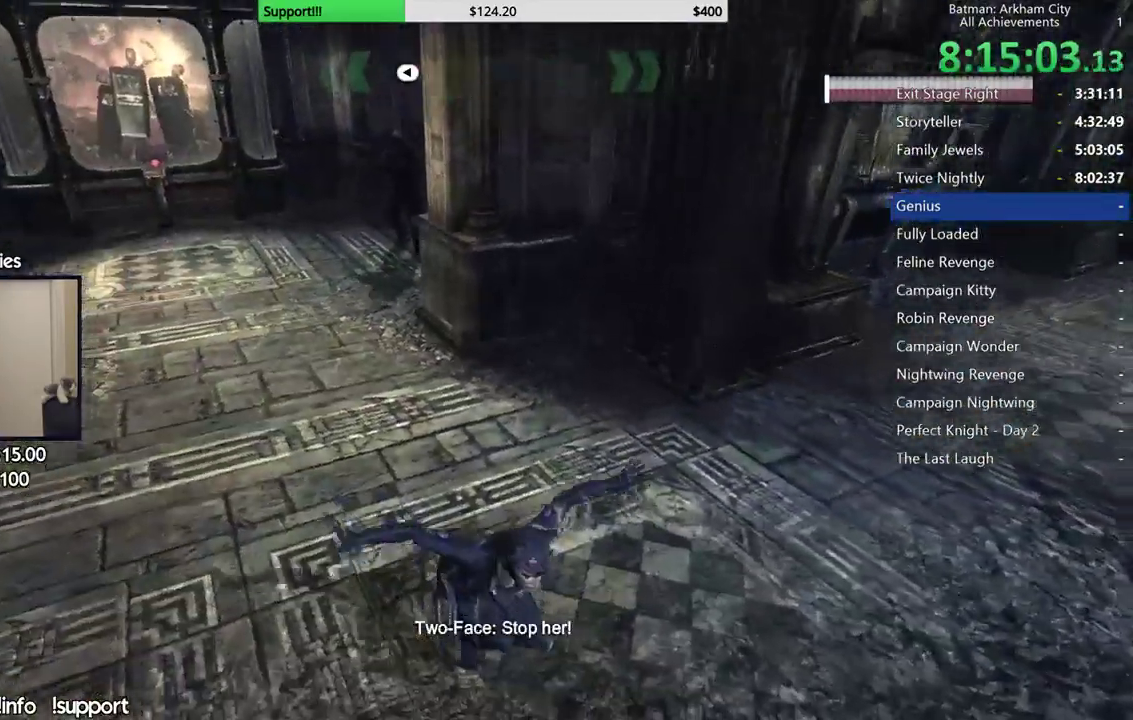
{"buttons": ["A"], "left_stick": "up-left", "right_stick": "center", "events": [[50, "A", "down"]]}
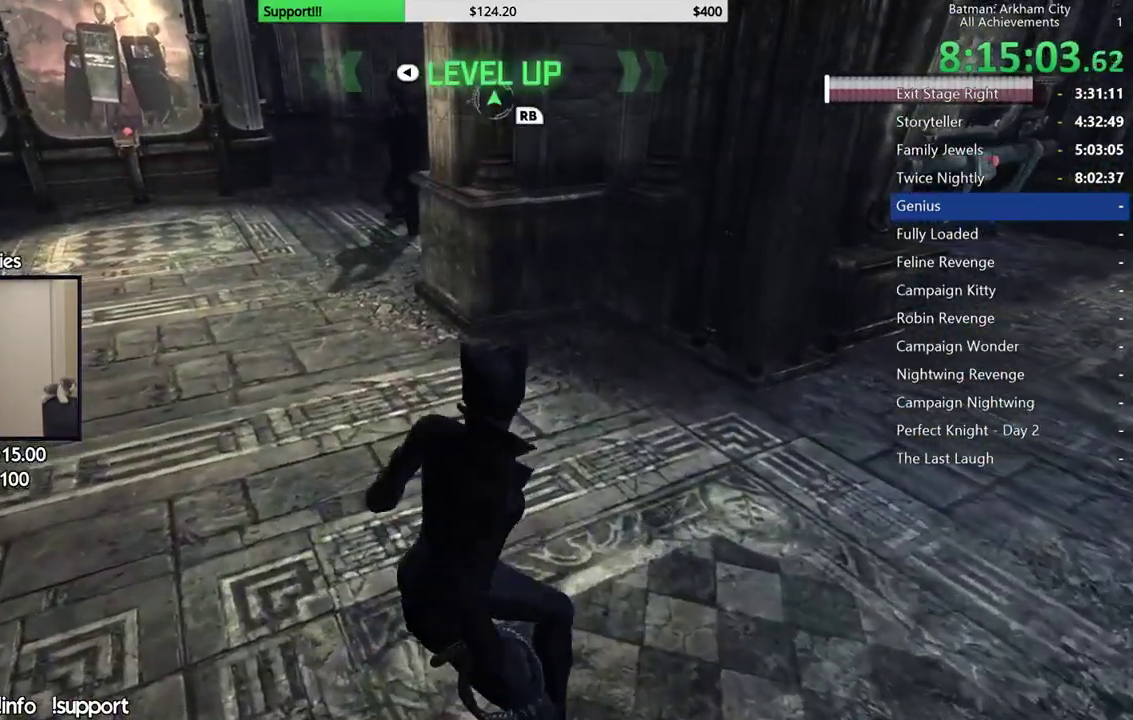
{"buttons": ["A"], "left_stick": "up-left", "right_stick": "center", "events": [[17, "left_stick", "up"], [367, "left_stick", "up-left"]]}
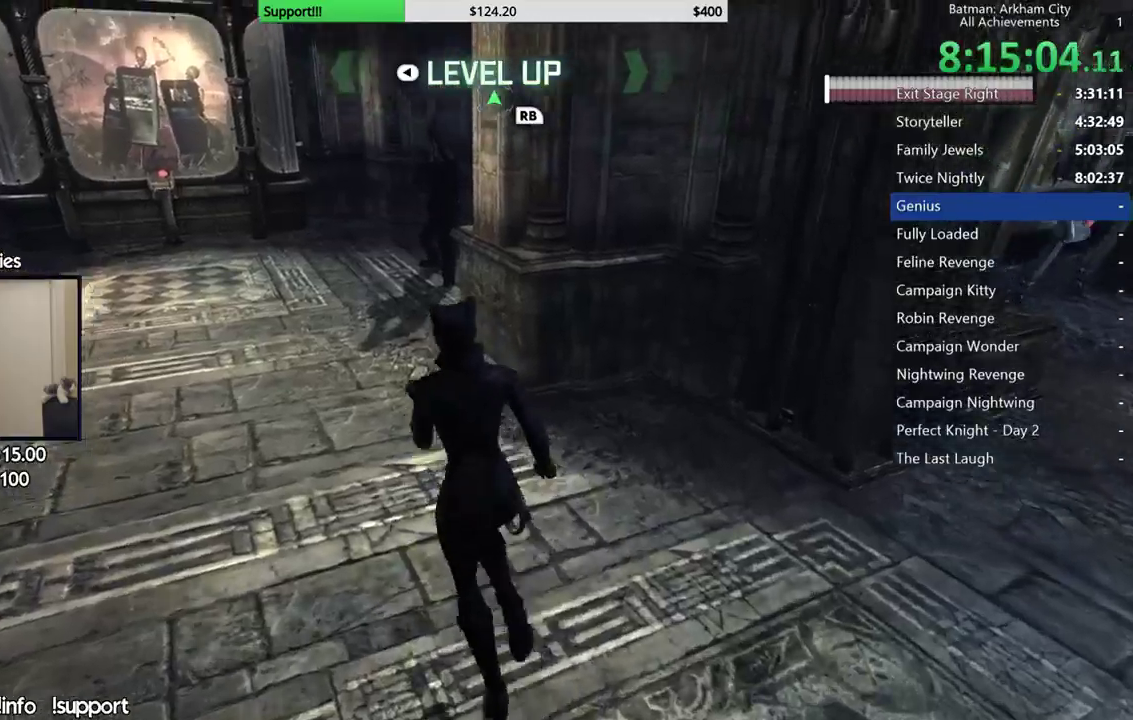
{"buttons": ["A"], "left_stick": "up", "right_stick": "center", "events": [[167, "left_stick", "up"]]}
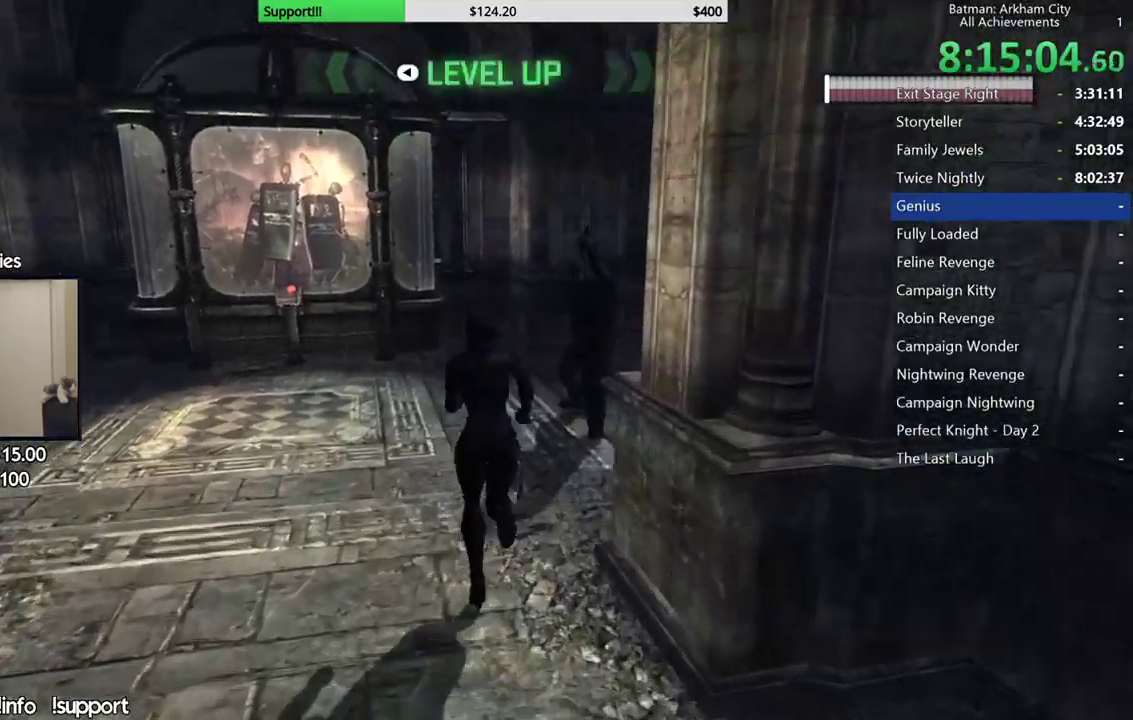
{"buttons": [], "left_stick": "up", "right_stick": "center", "events": [[433, "A", "up"]]}
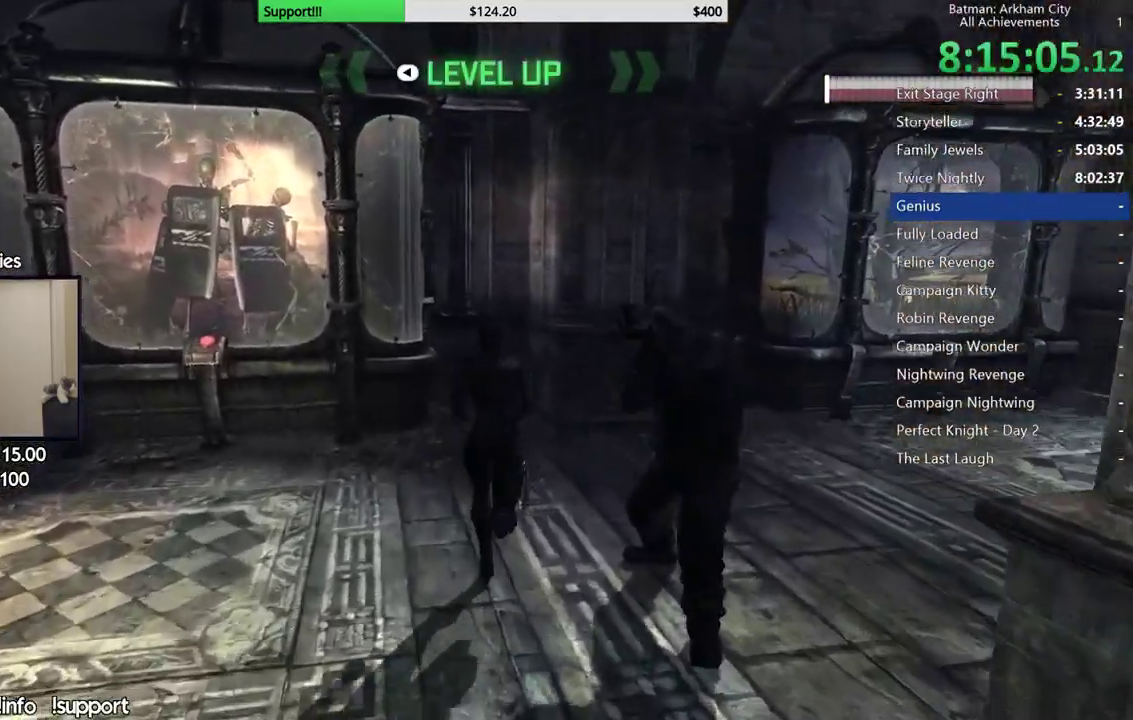
{"buttons": ["X"], "left_stick": "down-right", "right_stick": "center", "events": [[50, "left_stick", "right"], [150, "left_stick", "down-right"], [400, "X", "down"]]}
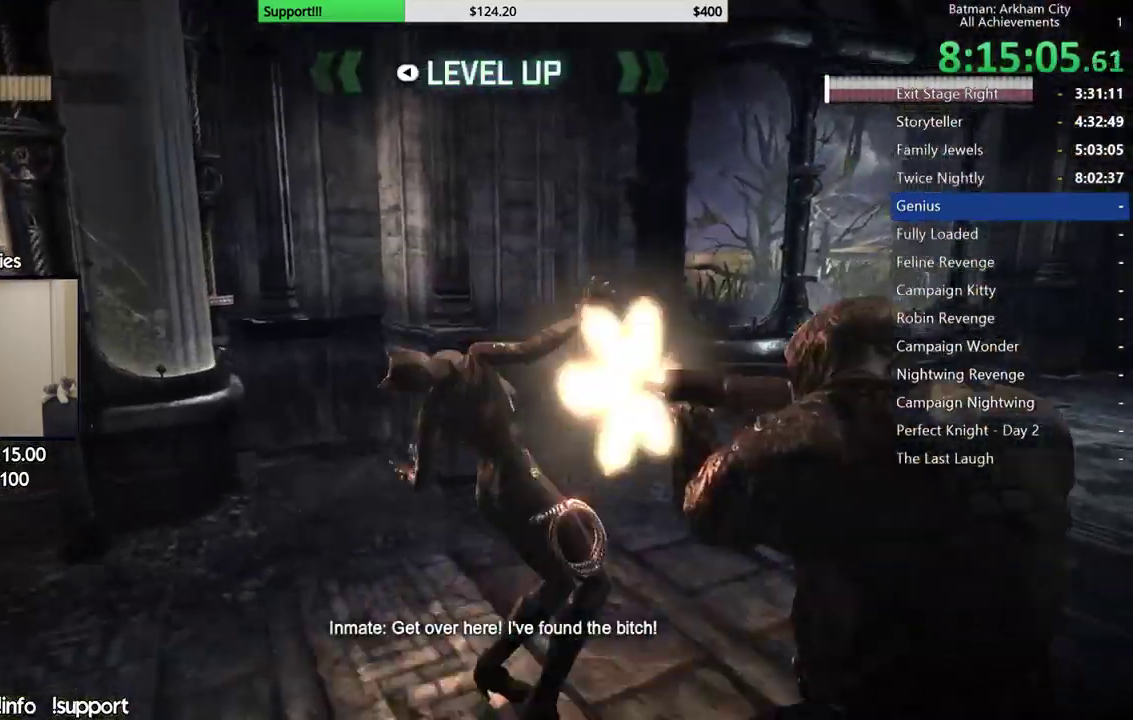
{"buttons": [], "left_stick": "down-right", "right_stick": "center", "events": [[33, "X", "up"], [83, "X", "down"], [100, "left_stick", "down"], [167, "X", "up"], [217, "X", "down"], [233, "left_stick", "down-right"], [300, "X", "up"], [367, "X", "down"], [467, "X", "up"]]}
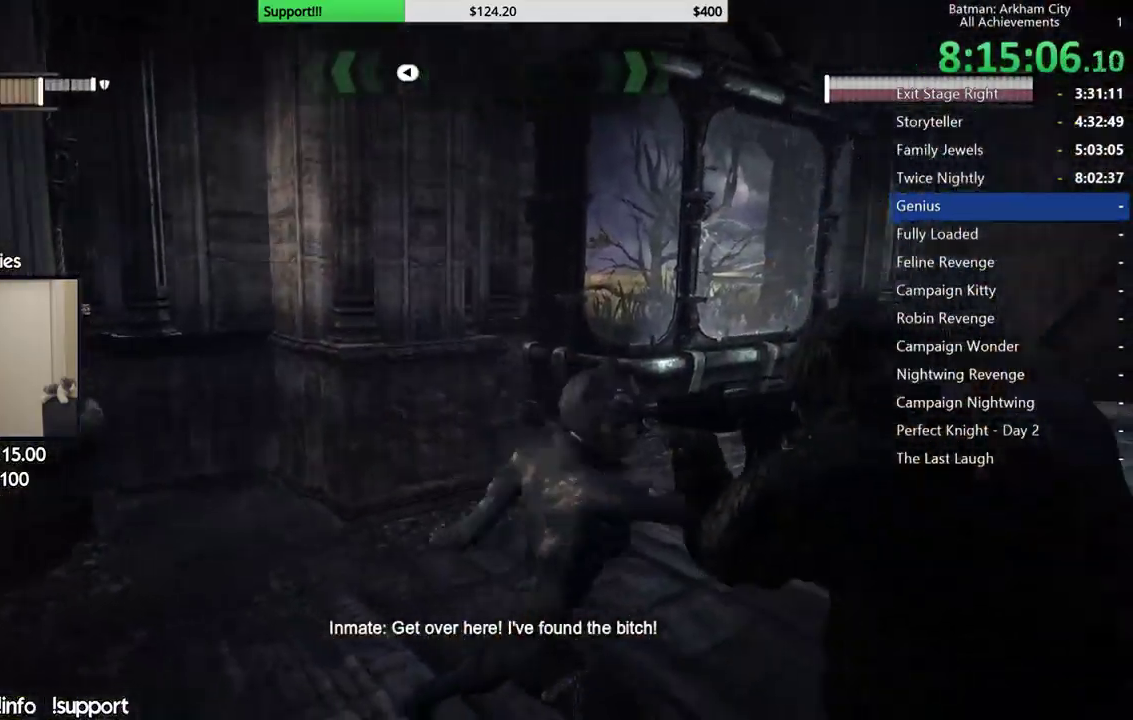
{"buttons": [], "left_stick": "right", "right_stick": "center", "events": [[17, "X", "down"], [100, "X", "up"], [150, "X", "down"], [233, "X", "up"], [283, "X", "down"], [383, "X", "up"], [400, "left_stick", "right"], [433, "X", "down"], [500, "X", "up"]]}
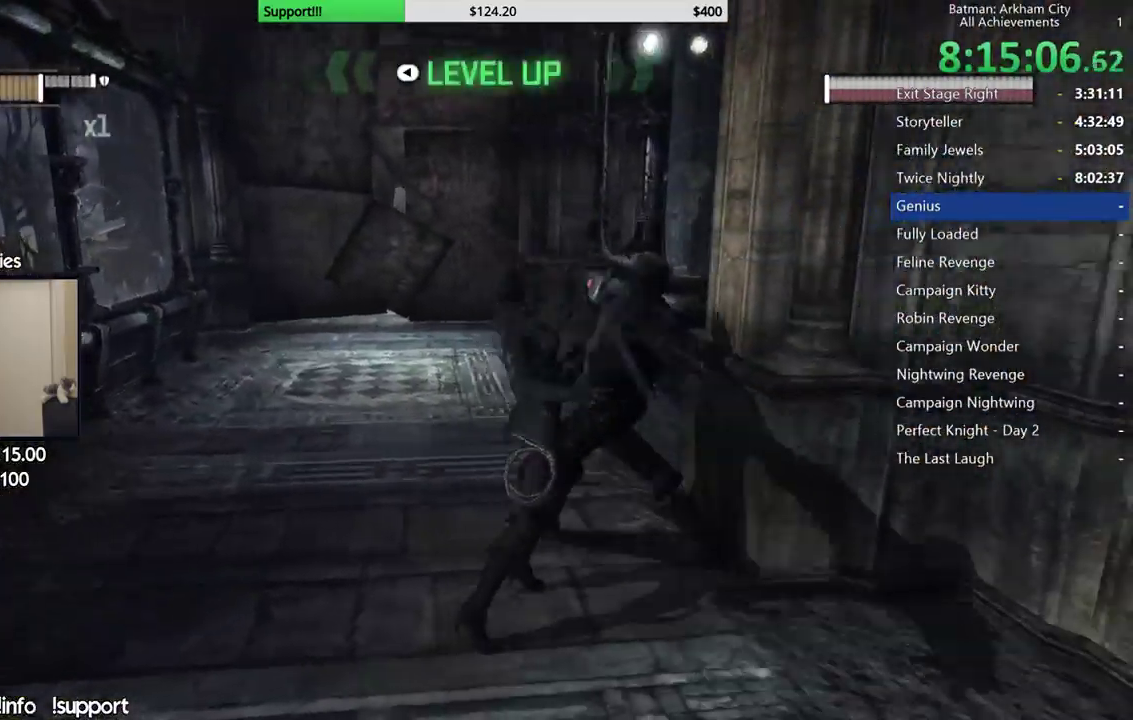
{"buttons": [], "left_stick": "up-left", "right_stick": "down-right", "events": [[33, "left_stick", "up-right"], [67, "X", "down"], [133, "left_stick", "up"], [167, "X", "up"], [367, "right_stick", "down-right"], [400, "left_stick", "up-left"]]}
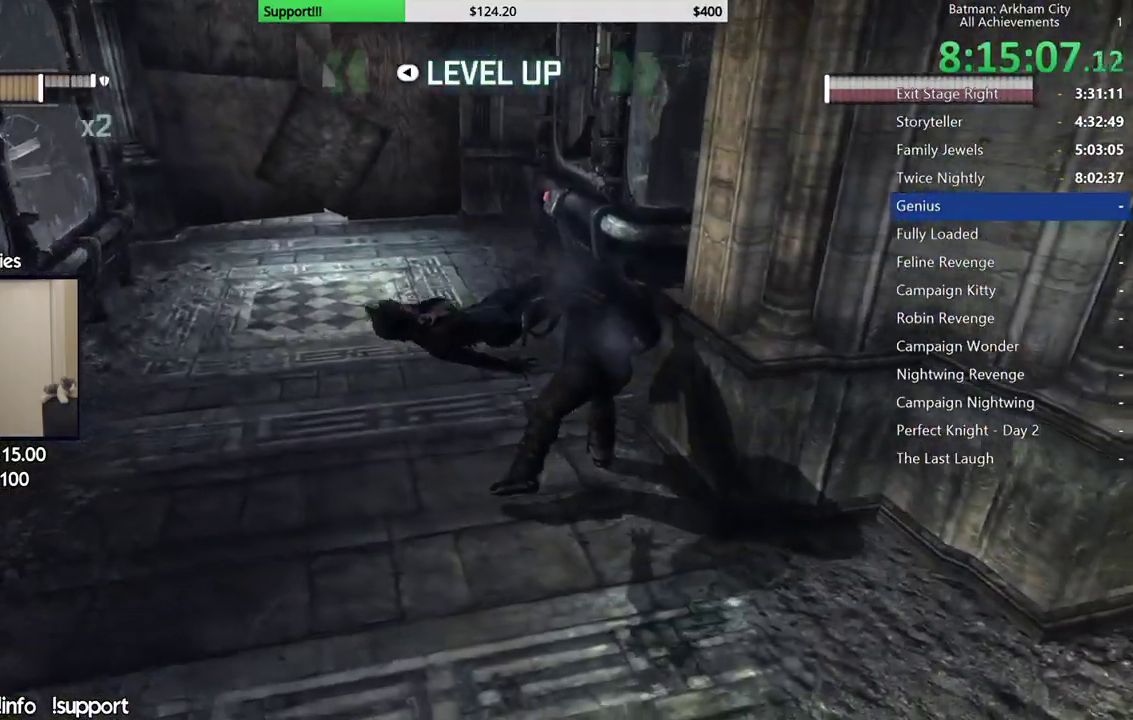
{"buttons": ["Y", "R2"], "left_stick": "up-left", "right_stick": "center", "events": [[50, "right_stick", "right"], [200, "right_stick", "up-right"], [217, "R2", "down"], [333, "right_stick", "center"], [433, "Y", "down"]]}
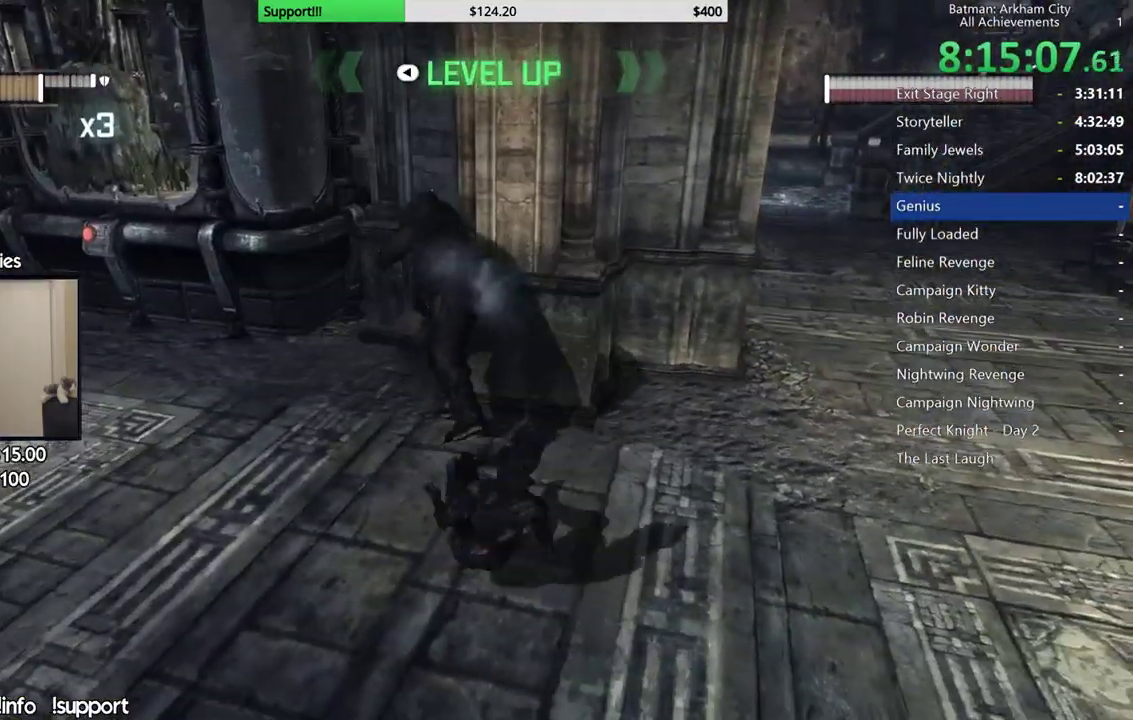
{"buttons": ["R2"], "left_stick": "up", "right_stick": "center", "events": [[183, "Y", "up"], [250, "Y", "down"], [367, "Y", "up"], [467, "left_stick", "up"]]}
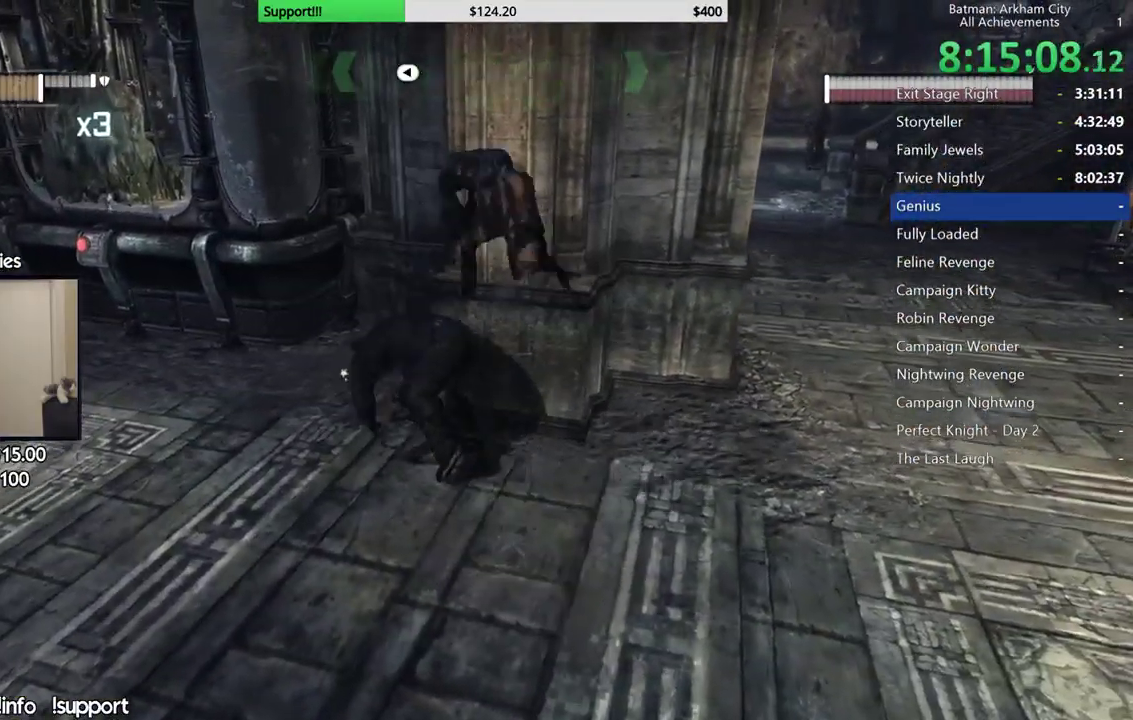
{"buttons": ["R2"], "left_stick": "center", "right_stick": "center", "events": [[50, "L1", "down"], [117, "right_stick", "right"], [133, "left_stick", "center"], [150, "L1", "up"], [267, "right_stick", "up-right"], [383, "right_stick", "center"]]}
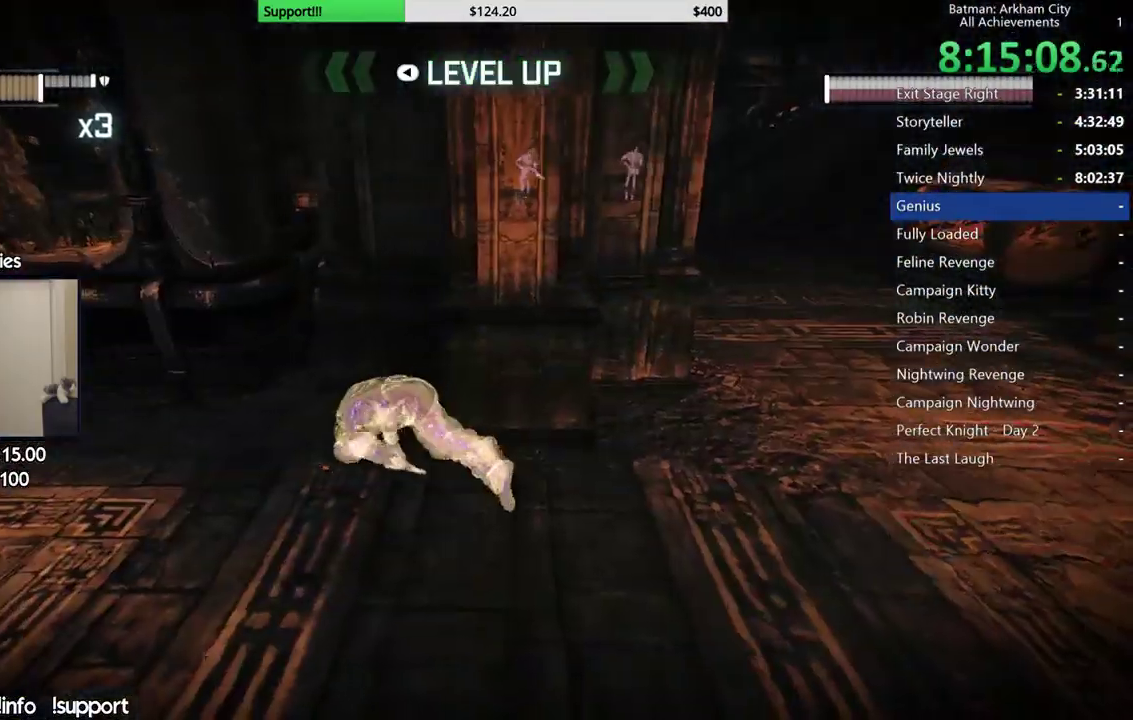
{"buttons": ["R2"], "left_stick": "center", "right_stick": "up", "events": [[233, "right_stick", "up-right"], [433, "right_stick", "up"]]}
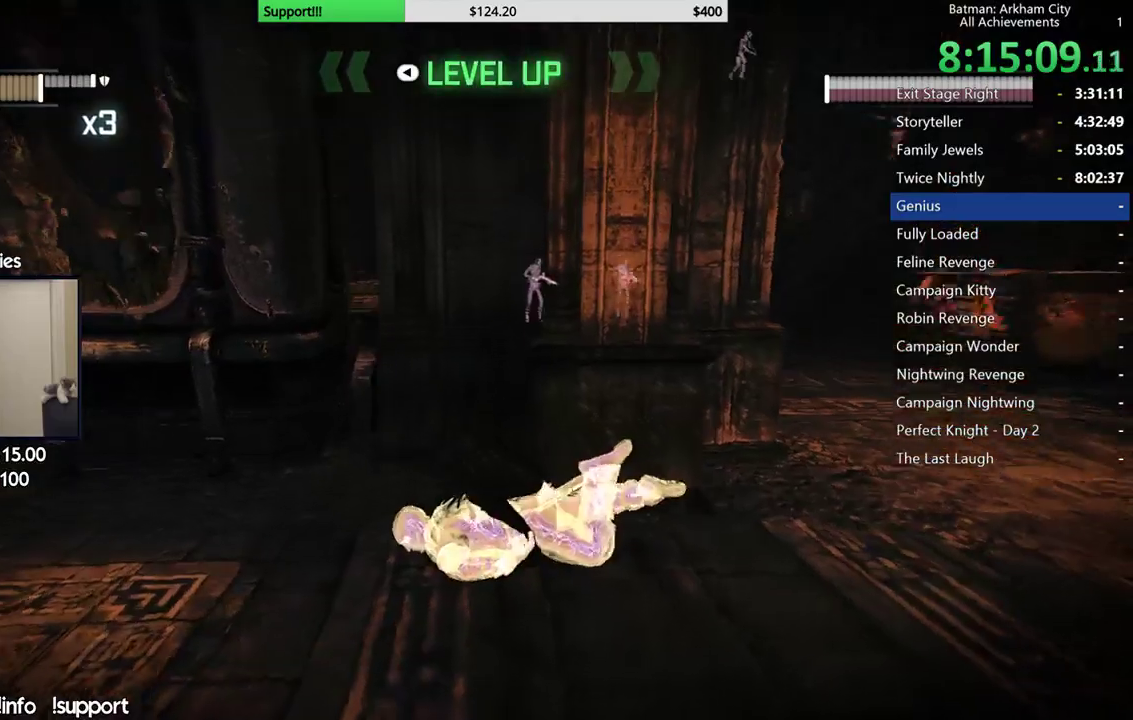
{"buttons": ["R2"], "left_stick": "center", "right_stick": "center", "events": [[67, "right_stick", "center"], [167, "right_stick", "up"], [483, "right_stick", "center"]]}
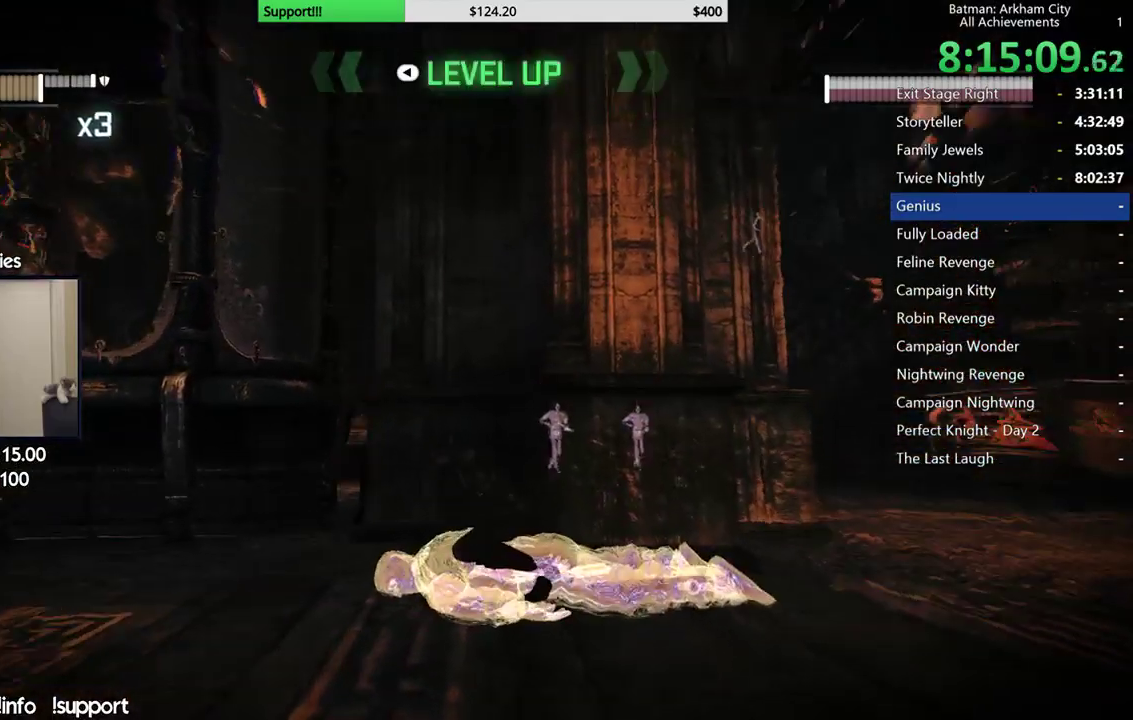
{"buttons": ["R2"], "left_stick": "left", "right_stick": "down-left", "events": [[183, "right_stick", "down"], [433, "right_stick", "down-left"], [483, "left_stick", "left"]]}
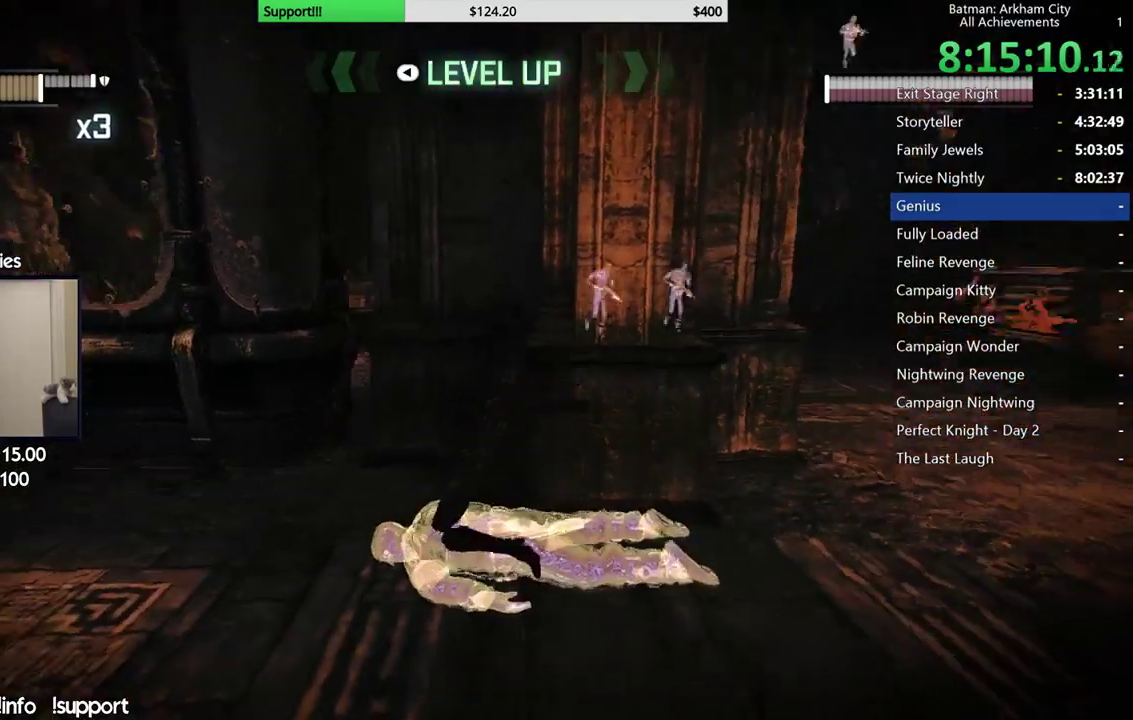
{"buttons": ["R2"], "left_stick": "up-left", "right_stick": "center", "events": [[83, "right_stick", "left"], [183, "left_stick", "up-left"], [383, "right_stick", "center"]]}
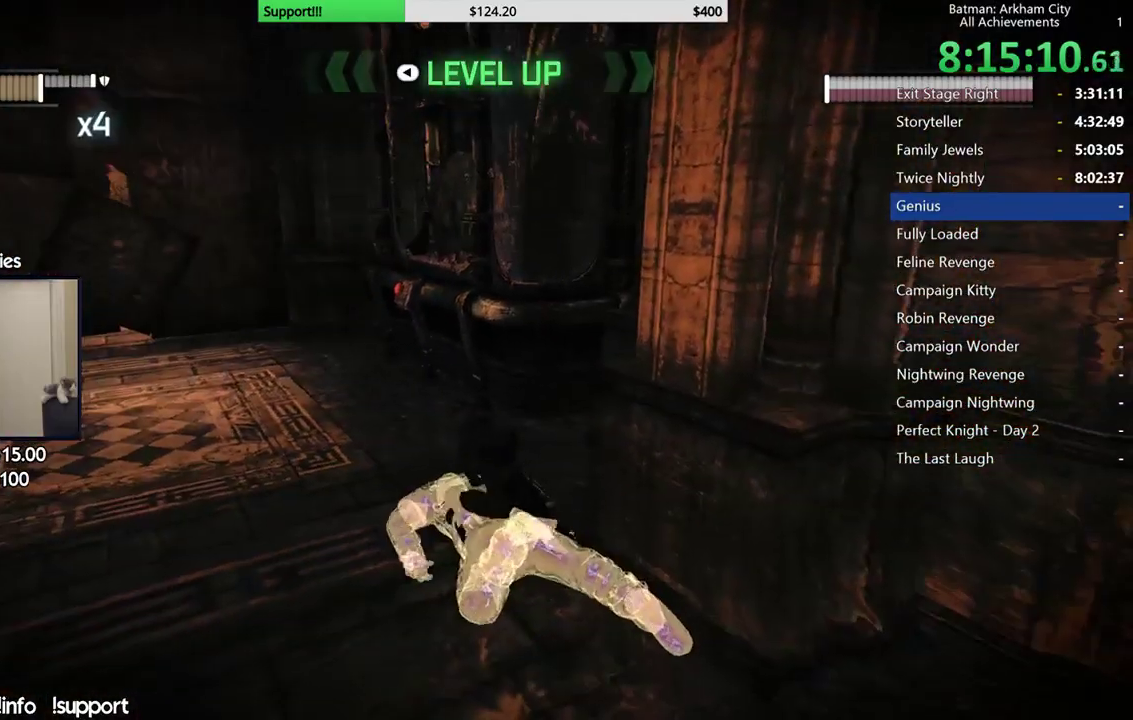
{"buttons": ["R2"], "left_stick": "up-left", "right_stick": "left", "events": [[33, "right_stick", "right"], [250, "right_stick", "center"], [333, "right_stick", "left"]]}
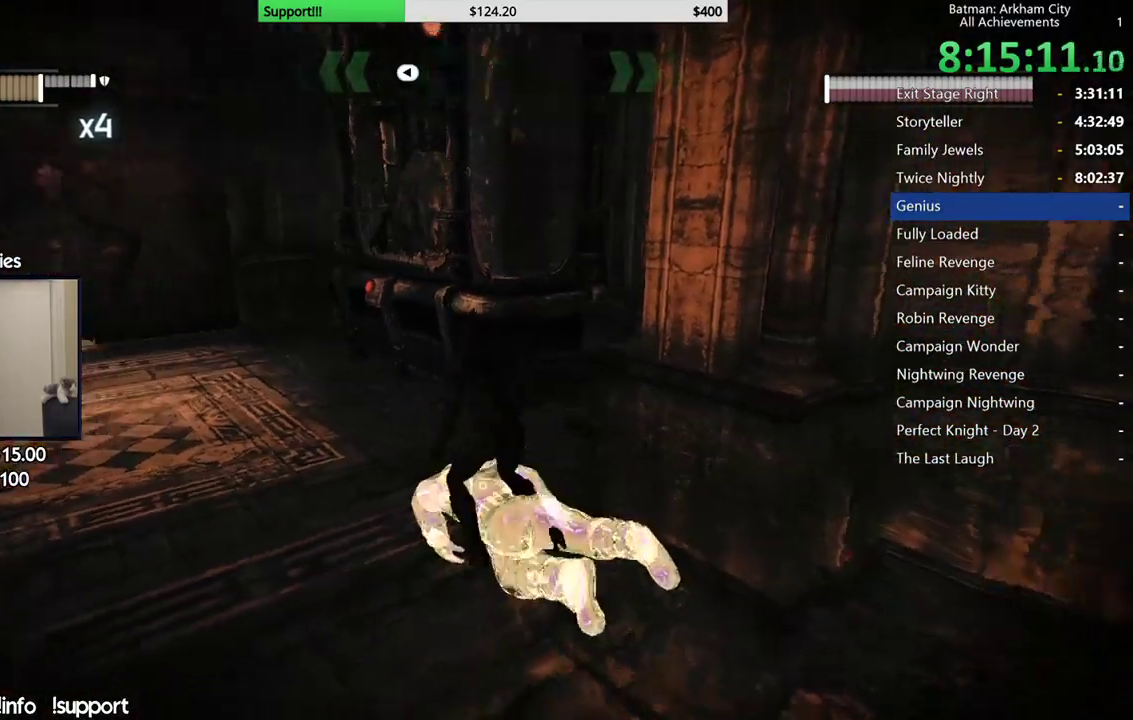
{"buttons": ["A"], "left_stick": "up", "right_stick": "center", "events": [[167, "R2", "up"], [200, "right_stick", "center"], [233, "A", "down"], [233, "left_stick", "up"]]}
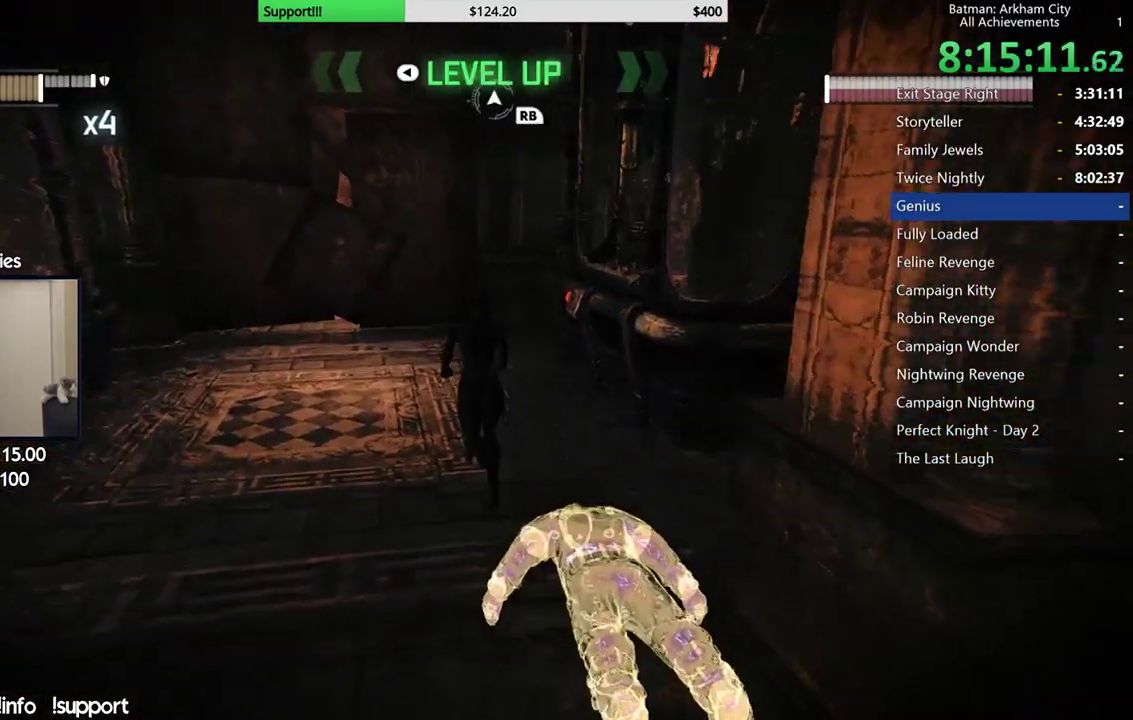
{"buttons": [], "left_stick": "up", "right_stick": "center", "events": [[83, "left_stick", "up-left"], [467, "left_stick", "up"], [483, "A", "up"]]}
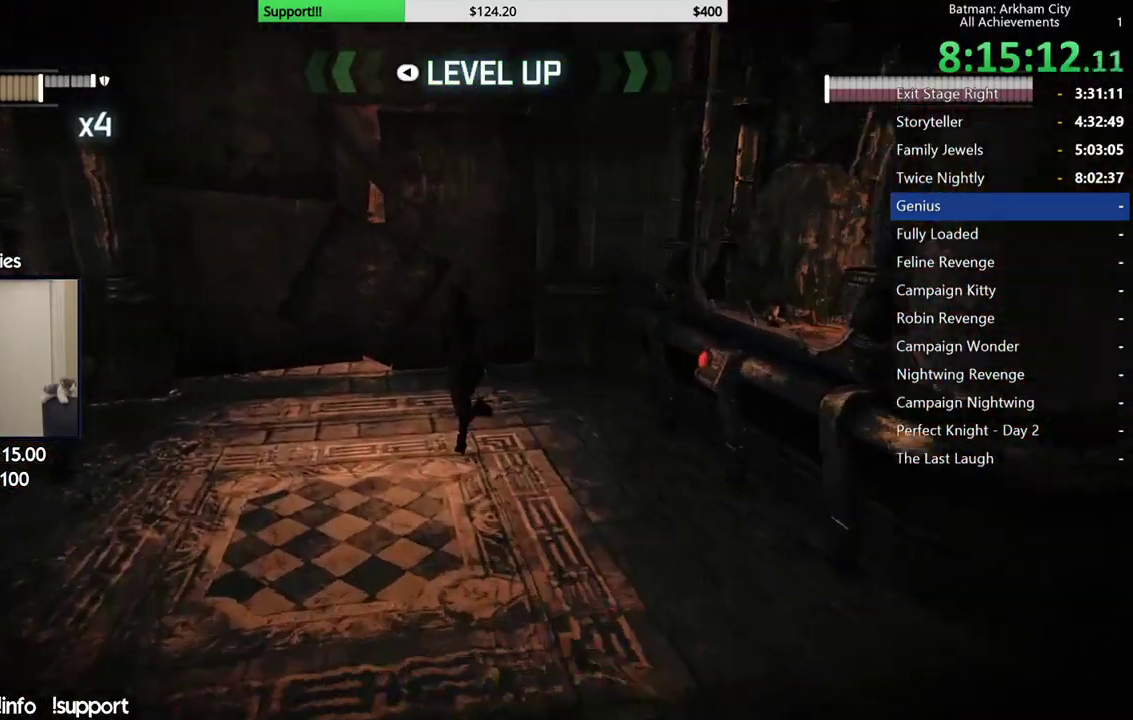
{"buttons": [], "left_stick": "up", "right_stick": "right", "events": [[50, "A", "down"], [133, "A", "up"], [233, "A", "down"], [317, "A", "up"], [483, "right_stick", "right"]]}